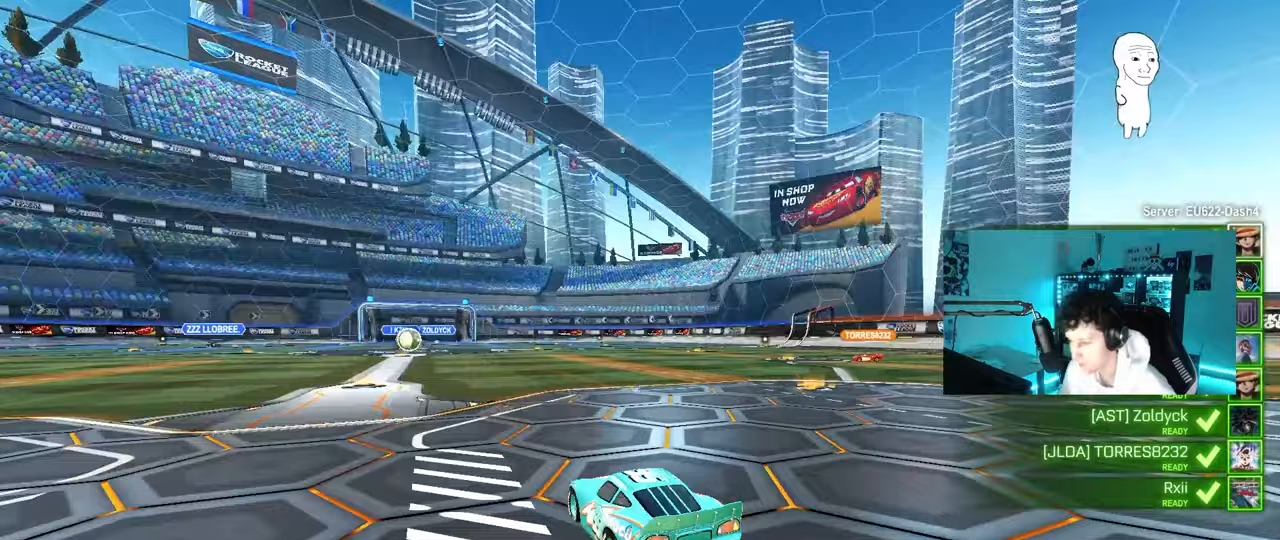
Gameplay with keyboard and mouse; each line is a JSON object with the keys and mouse buttons held at the frame after it. "events" lists presses ("down") and releases ("up") of "1", "2", "3", "4", "5", "a", "alt", "c", "caps_lock", "ctrl", "d", "e", "f", "g", "q", "r", "s", "shift", "space", "t", "tab", "v", "w", "x", "z", "mouse_left", "mouse_wheel" and "mouse_right" between this image and that frame as [ms after this image, input, new state], when the widget could be followed in between. "mouse_left", "mouse_wheel", "mouse_right" = the "left", "wheel", "right" buttons of the "mouse" list. No other keys are recorded. "wheel" means that the mouse wheel is clicked or scrolled. "mouse_move" is the direction in which the mouse moves at that frame (one of eight, or "still"), when it could be read.
{"keys": ["d", "w"], "mouse": [], "mouse_move": "still", "events": [[167, "w", "up"], [250, "w", "down"], [450, "d", "down"]]}
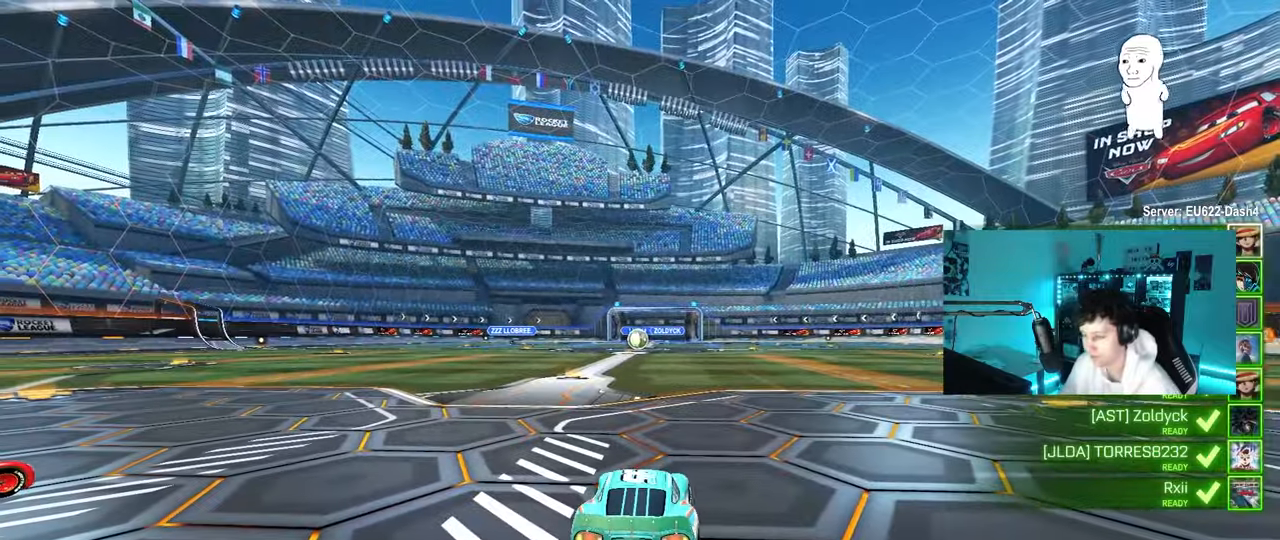
{"keys": ["w"], "mouse": [], "mouse_move": "right", "events": [[83, "mouse_wheel", "down"], [217, "d", "up"], [217, "mouse_wheel", "up"], [267, "w", "up"], [417, "w", "down"]]}
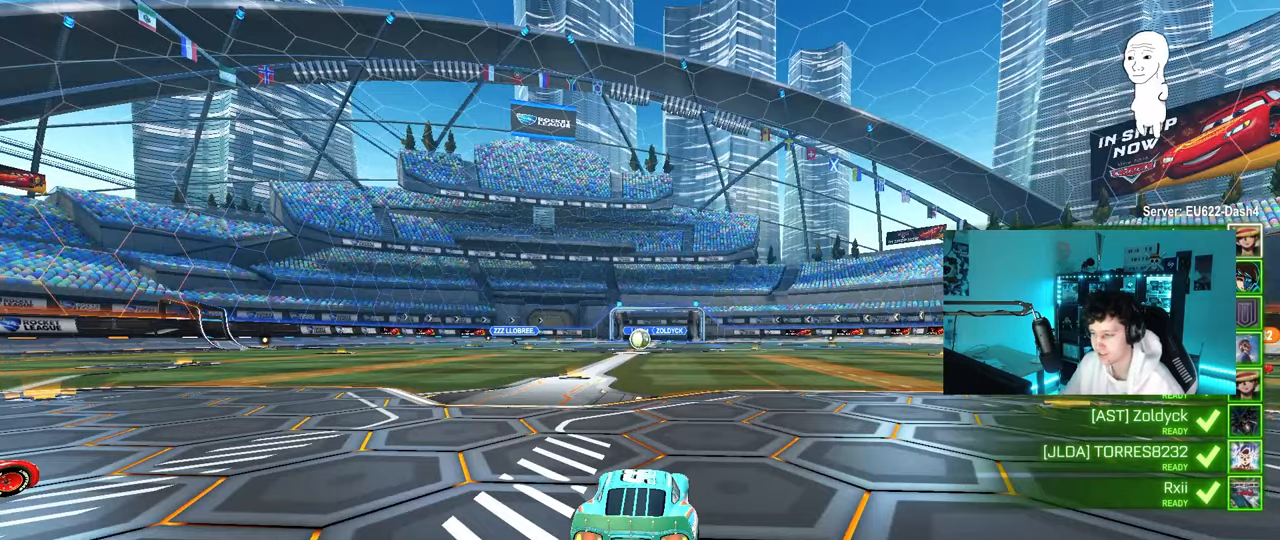
{"keys": [], "mouse": [], "mouse_move": "still", "events": [[467, "w", "up"]]}
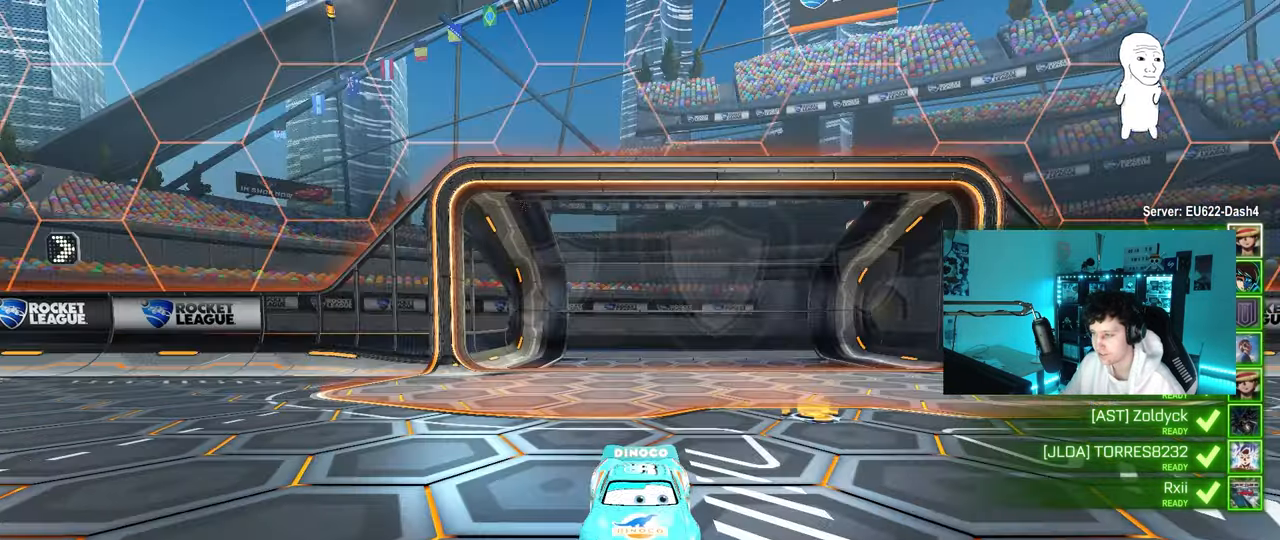
{"keys": ["z"], "mouse": [], "mouse_move": "still", "events": [[17, "mouse_wheel", "down"], [67, "space", "down"], [117, "mouse_wheel", "up"], [167, "tab", "down"], [217, "space", "up"], [350, "tab", "up"], [483, "z", "down"]]}
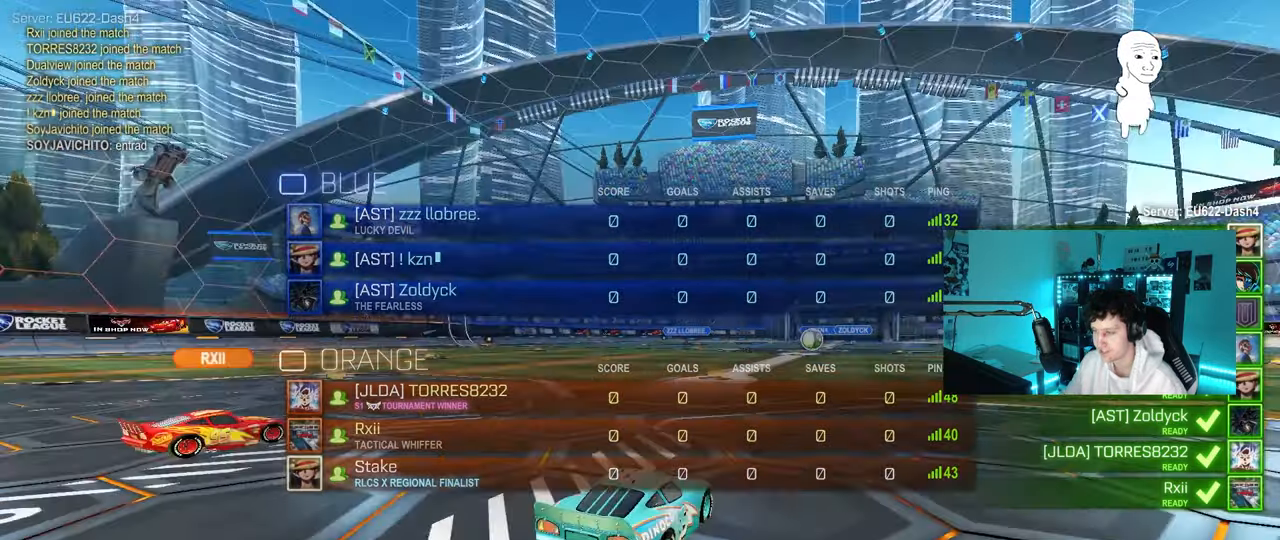
{"keys": ["z"], "mouse": [], "mouse_move": "still", "events": []}
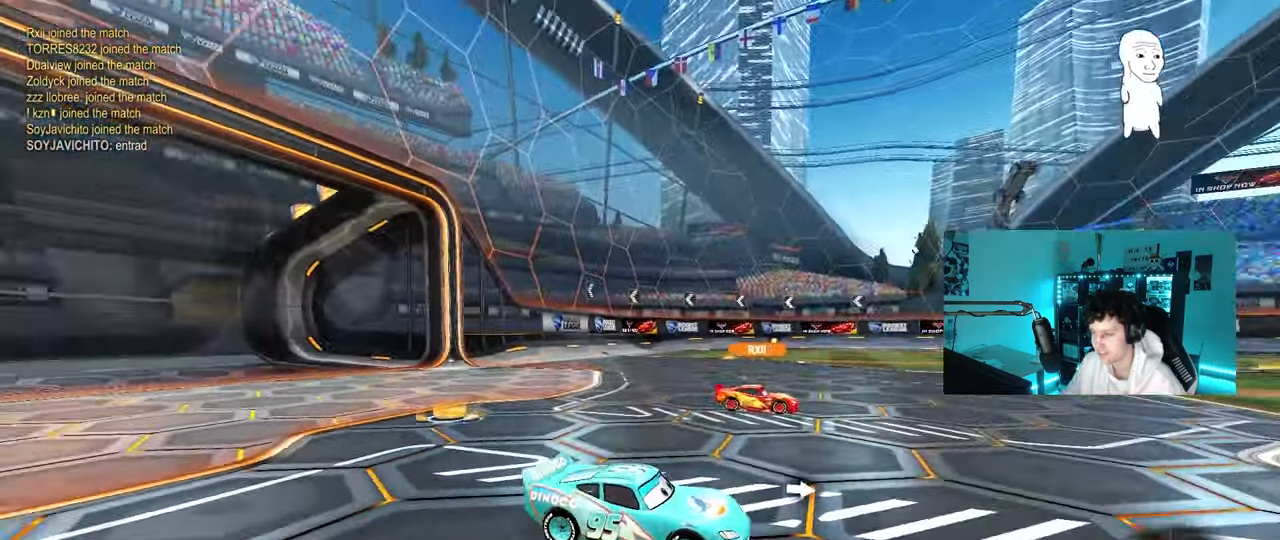
{"keys": ["x"], "mouse": [], "mouse_move": "still", "events": [[50, "x", "down"], [50, "z", "up"]]}
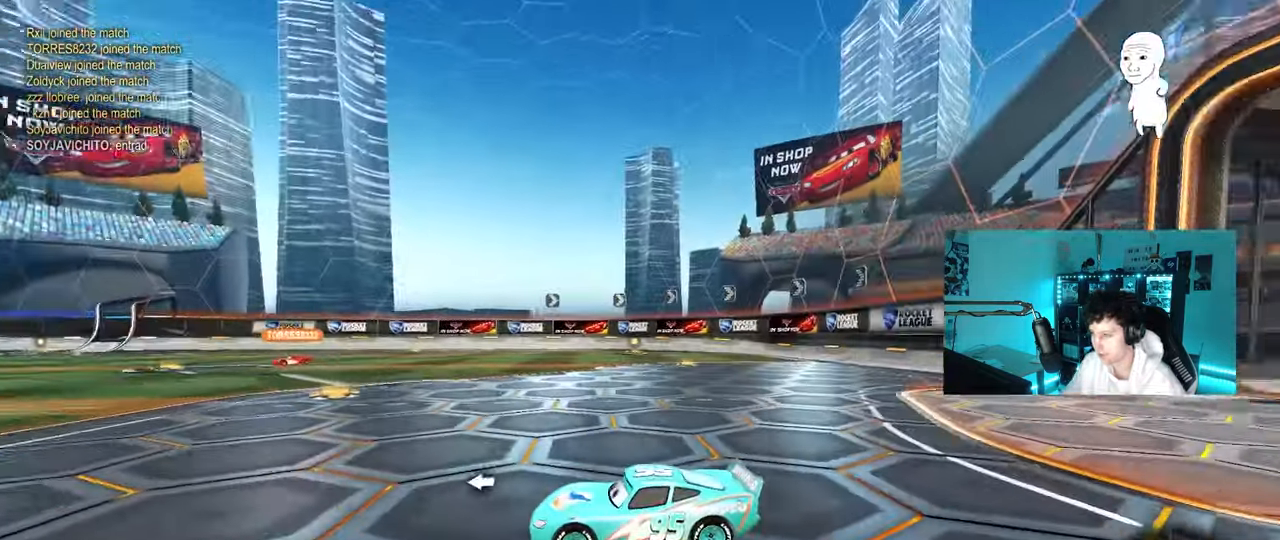
{"keys": [], "mouse": [], "mouse_move": "still", "events": [[433, "x", "up"]]}
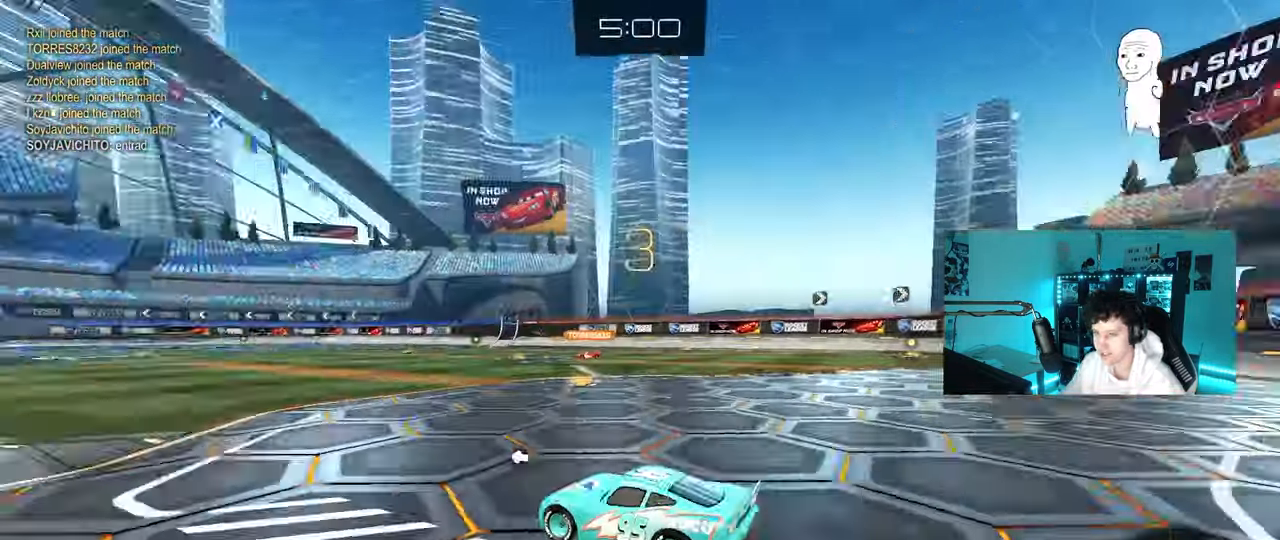
{"keys": [], "mouse": [], "mouse_move": "still", "events": []}
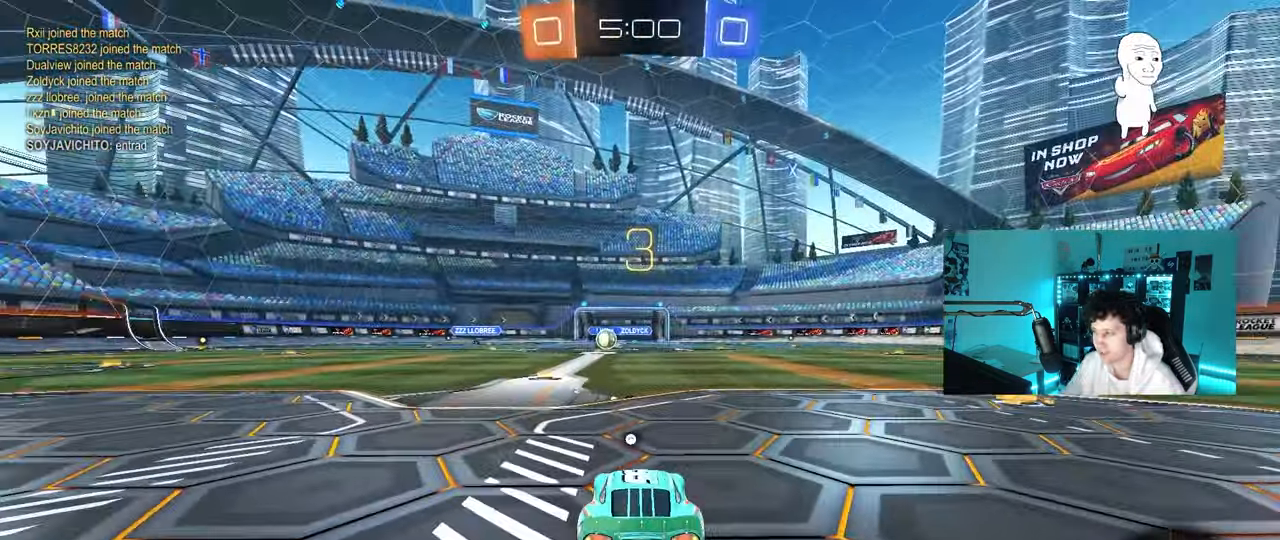
{"keys": ["w"], "mouse": [], "mouse_move": "right", "events": [[50, "w", "down"], [150, "mouse_left", "down"], [433, "mouse_left", "up"]]}
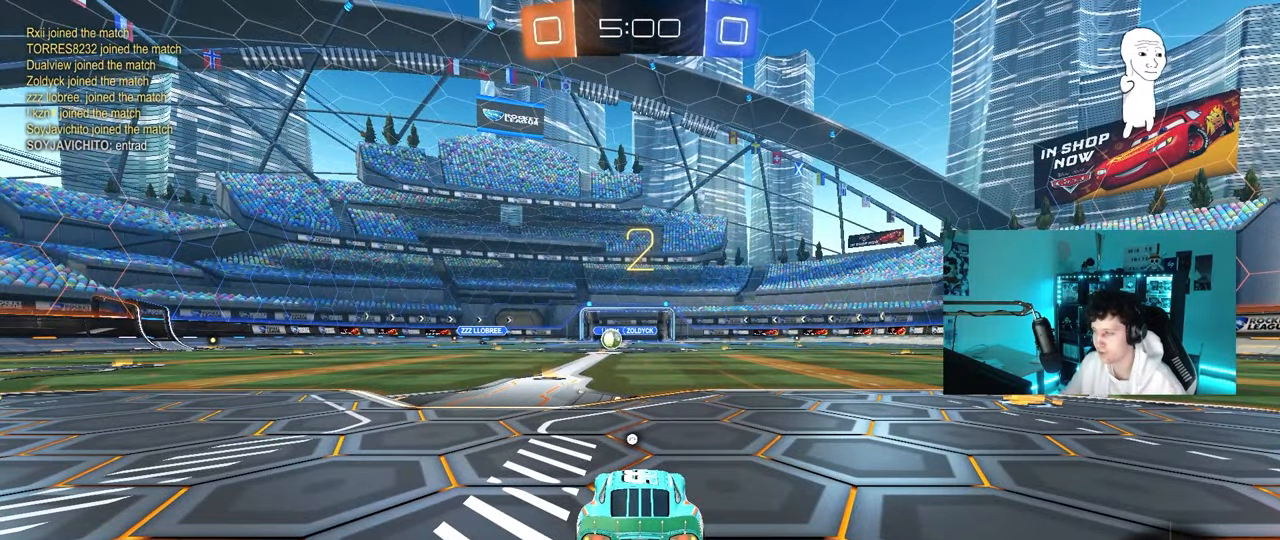
{"keys": ["w"], "mouse": ["left"], "mouse_move": "down-right", "events": [[67, "mouse_left", "down"], [250, "tab", "down"], [483, "tab", "up"]]}
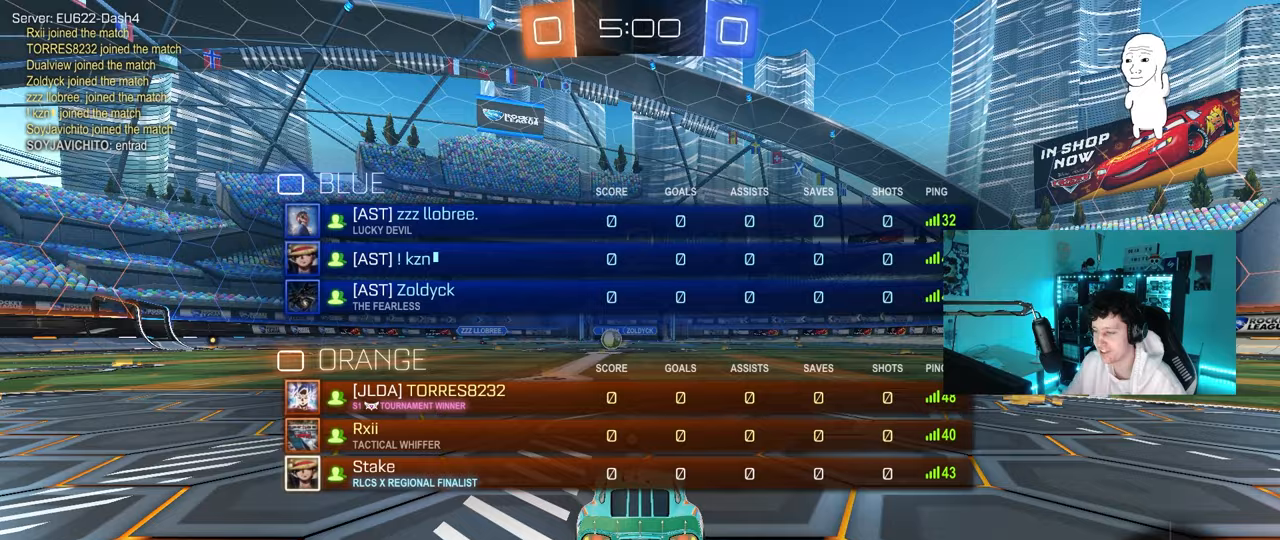
{"keys": ["d", "w"], "mouse": ["left"], "mouse_move": "up-left", "events": [[267, "space", "down"], [367, "d", "down"], [367, "space", "up"]]}
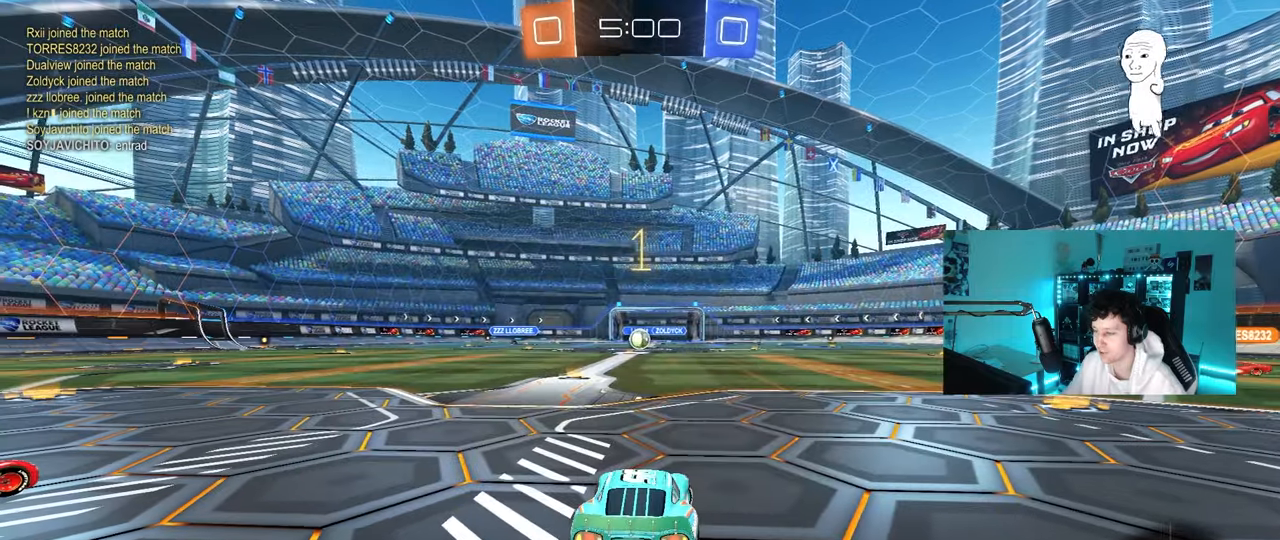
{"keys": ["d", "w"], "mouse": ["left"], "mouse_move": "left", "events": [[100, "space", "down"], [233, "space", "up"], [233, "tab", "down"], [383, "d", "up"], [433, "d", "down"], [467, "tab", "up"]]}
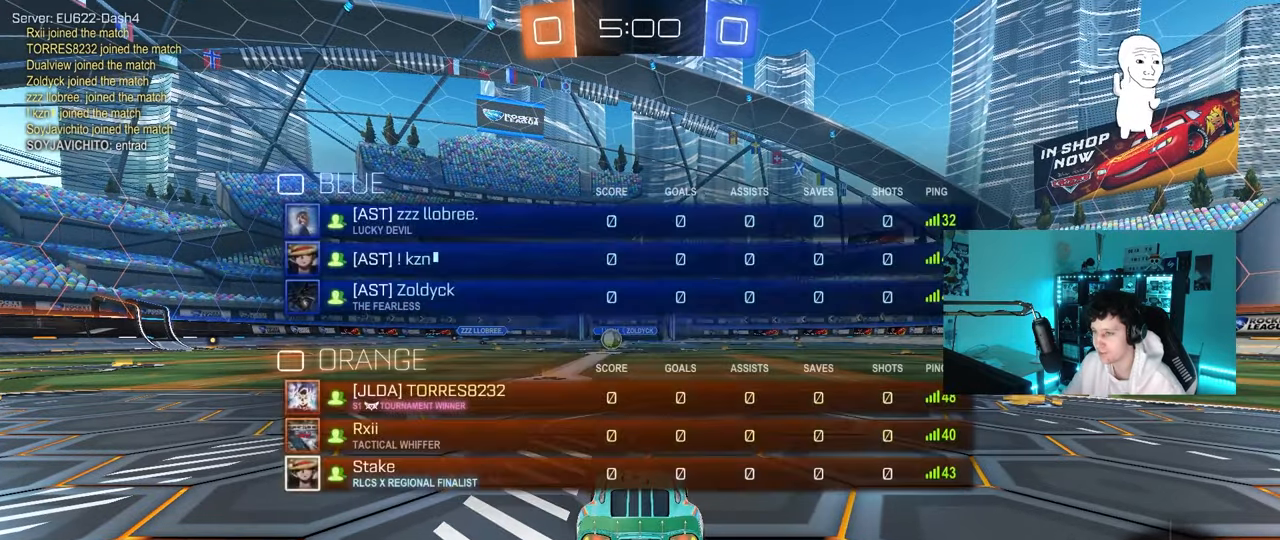
{"keys": ["d", "w"], "mouse": ["left"], "mouse_move": "still", "events": []}
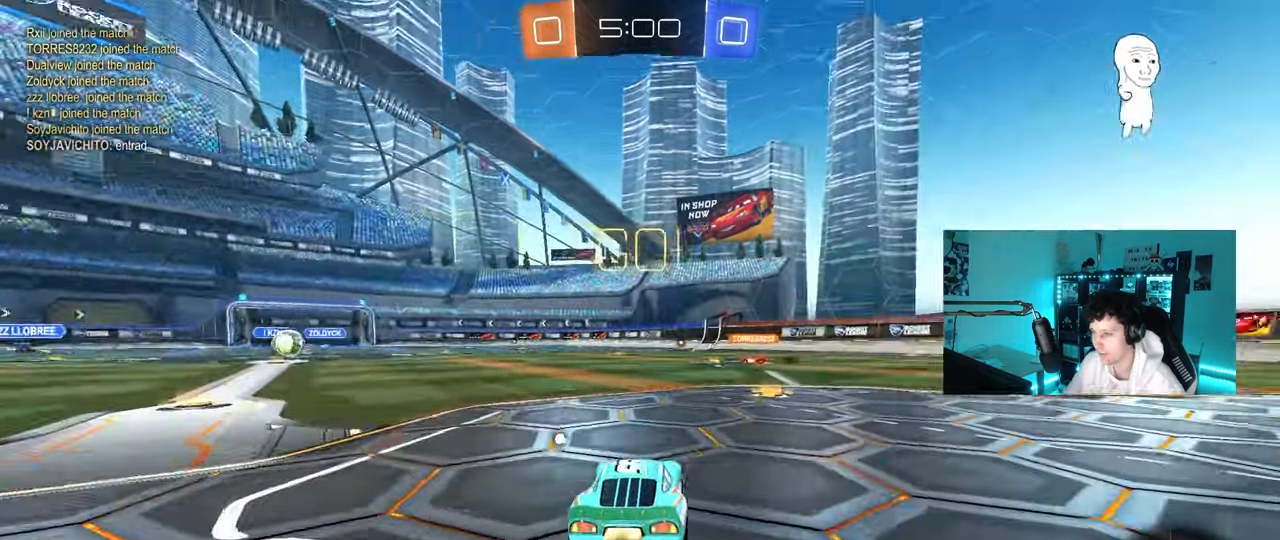
{"keys": ["d", "shift", "w"], "mouse": ["left", "right"], "mouse_move": "still", "events": [[300, "mouse_right", "down"], [417, "shift", "down"], [467, "mouse_right", "up"], [483, "mouse_right", "down"]]}
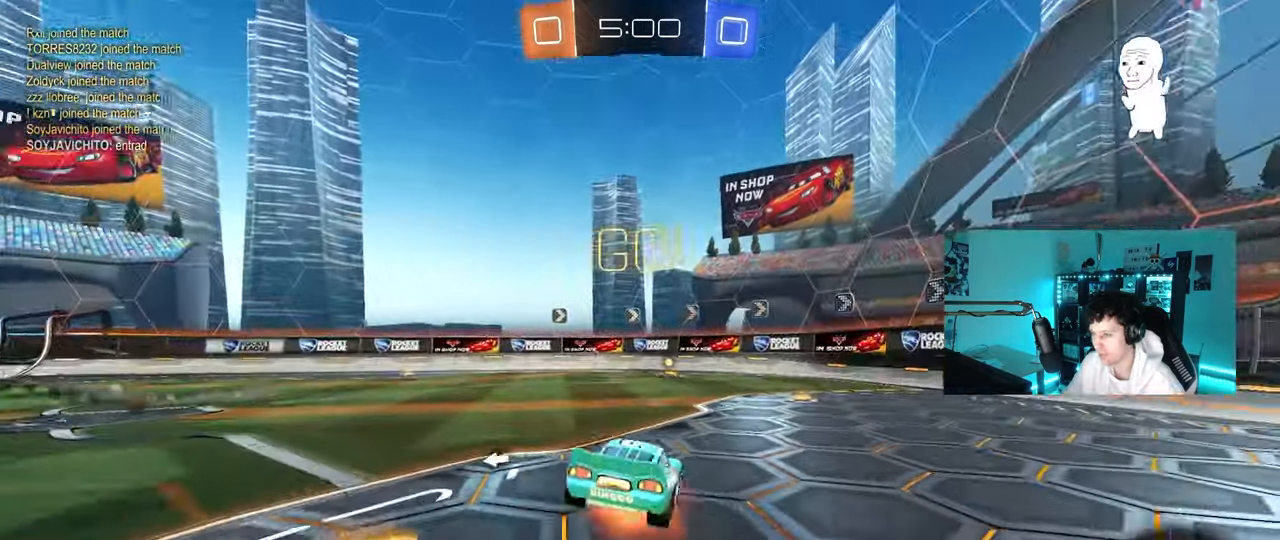
{"keys": ["d", "s", "shift"], "mouse": [], "mouse_move": "still", "events": [[50, "s", "down"], [50, "w", "up"], [100, "mouse_right", "up"], [233, "s", "up"], [383, "s", "down"], [467, "mouse_left", "up"]]}
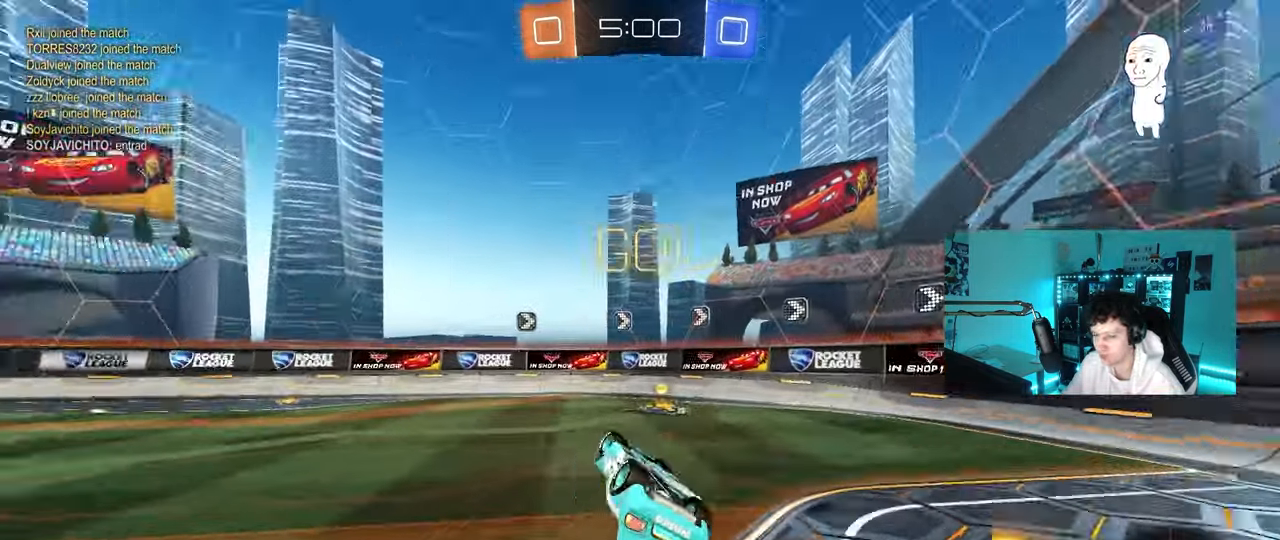
{"keys": ["a", "w"], "mouse": [], "mouse_move": "still", "events": [[17, "space", "down"], [167, "a", "down"], [167, "d", "up"], [167, "shift", "up"], [200, "s", "up"], [250, "space", "up"], [300, "a", "up"], [483, "a", "down"], [483, "w", "down"]]}
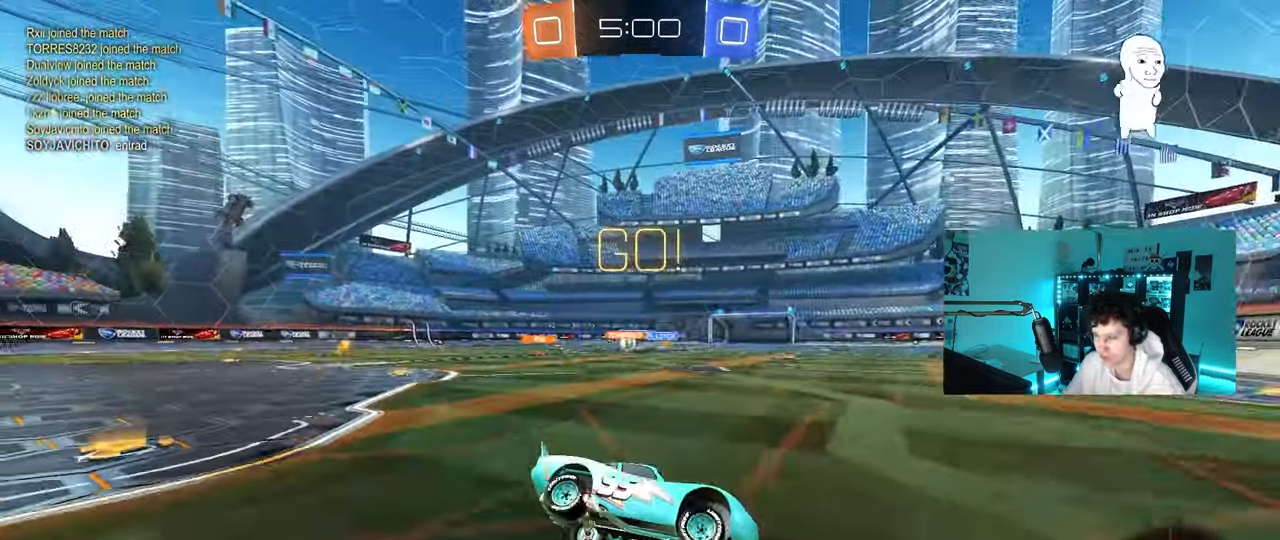
{"keys": ["a", "w"], "mouse": [], "mouse_move": "still", "events": [[83, "shift", "down"], [267, "shift", "up"]]}
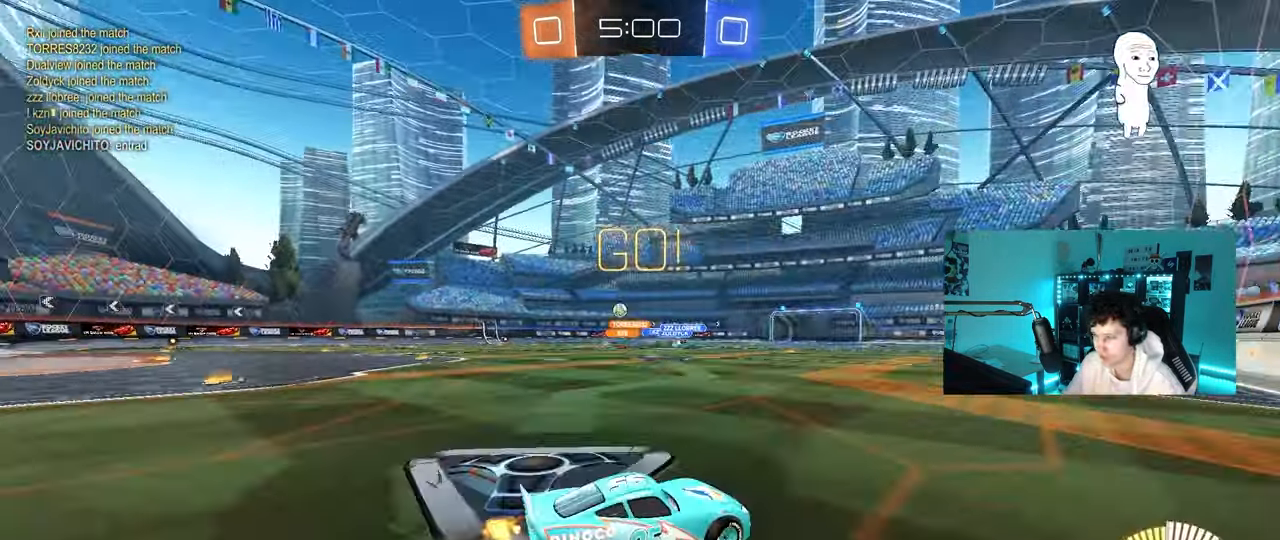
{"keys": ["a", "shift", "w"], "mouse": ["left", "right"], "mouse_move": "still", "events": [[433, "a", "up"], [433, "mouse_left", "down"], [433, "mouse_right", "down"], [467, "a", "down"], [467, "shift", "down"]]}
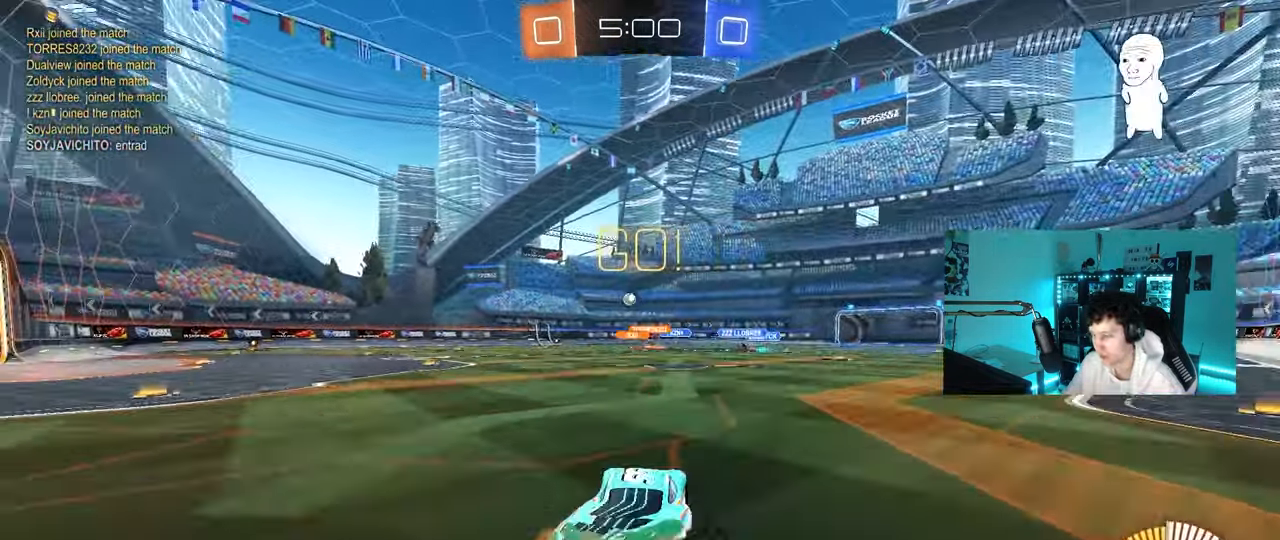
{"keys": ["a", "shift"], "mouse": ["left"], "mouse_move": "still", "events": [[17, "mouse_right", "up"], [67, "mouse_right", "down"], [117, "s", "down"], [117, "w", "up"], [200, "mouse_right", "up"], [483, "s", "up"]]}
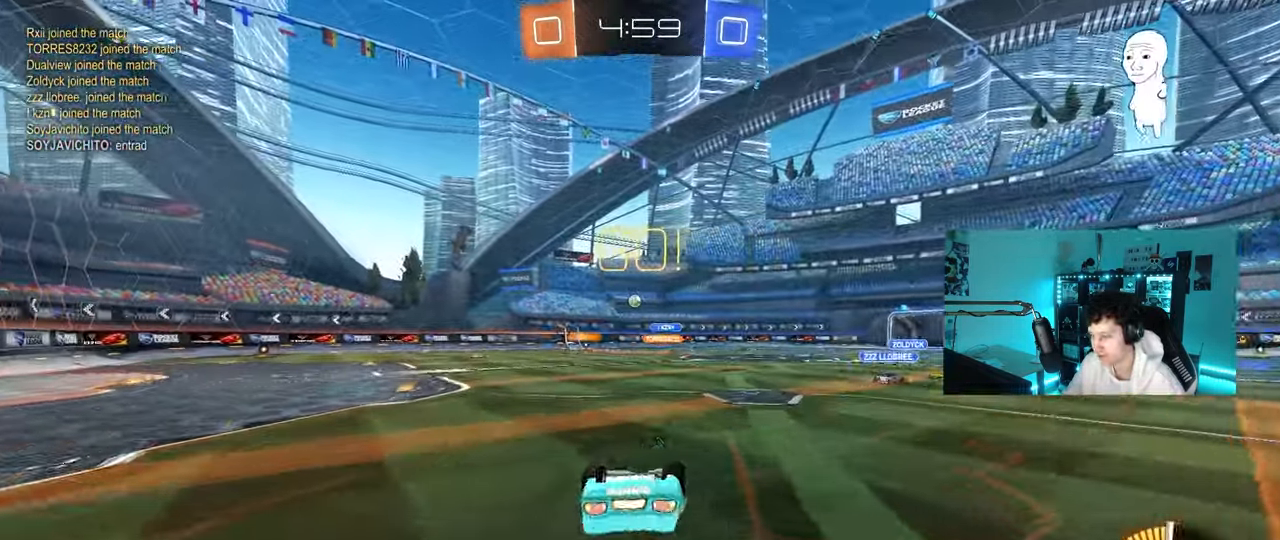
{"keys": [], "mouse": [], "mouse_move": "still", "events": [[33, "mouse_left", "up"], [133, "s", "down"], [367, "s", "up"], [367, "shift", "up"], [417, "a", "up"]]}
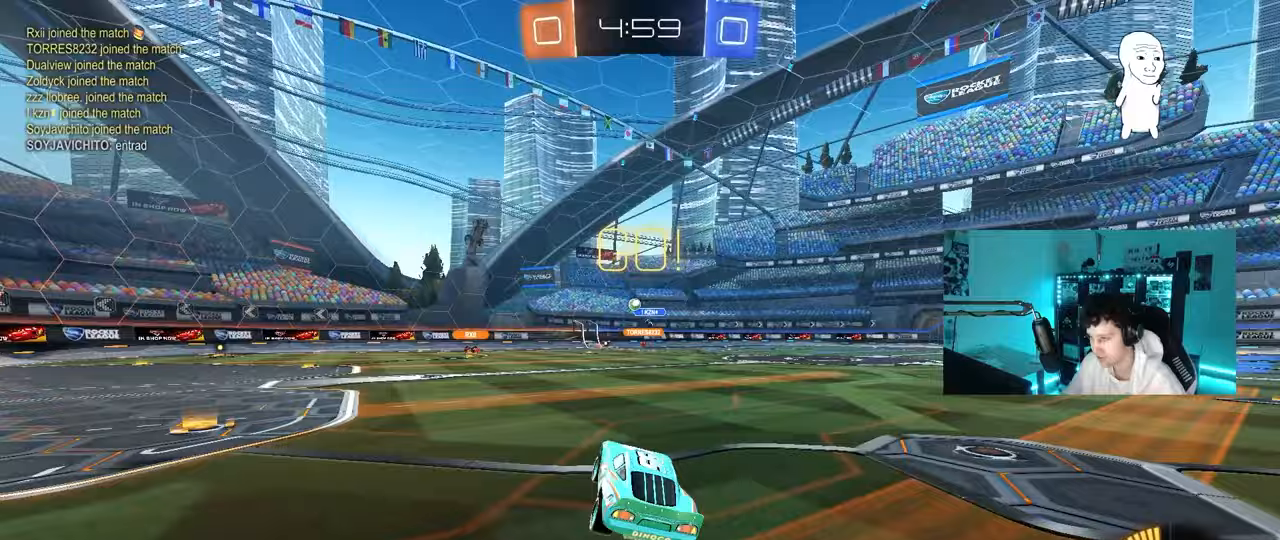
{"keys": ["a", "w"], "mouse": [], "mouse_move": "still", "events": [[150, "a", "down"], [150, "w", "down"], [333, "a", "up"], [467, "a", "down"]]}
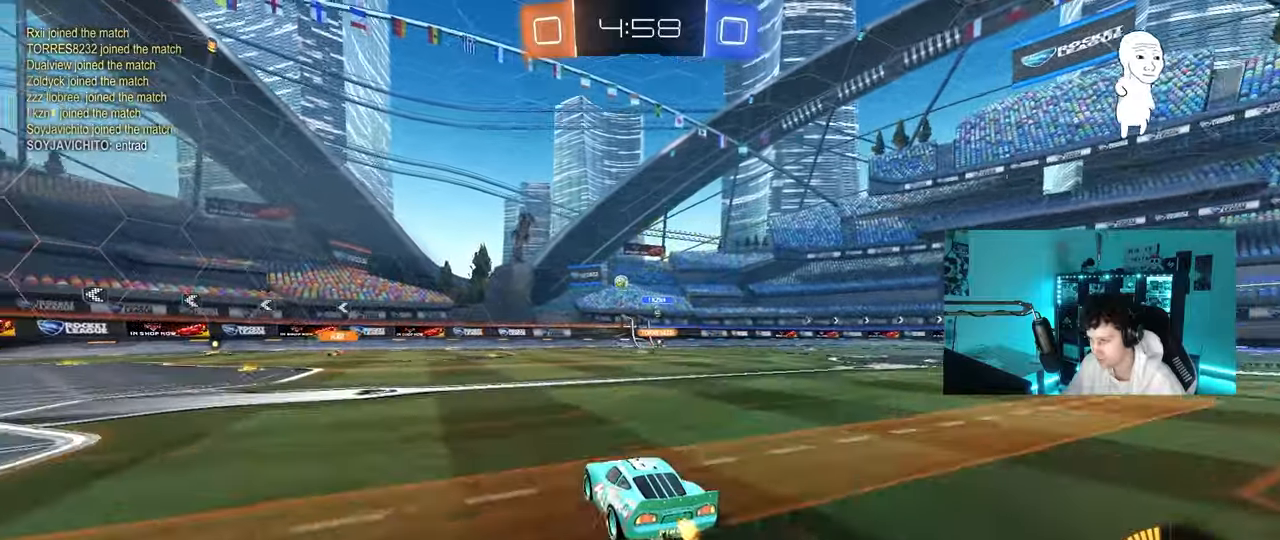
{"keys": ["a", "w"], "mouse": [], "mouse_move": "still", "events": [[67, "w", "up"], [300, "shift", "down"], [300, "w", "down"], [350, "shift", "up"]]}
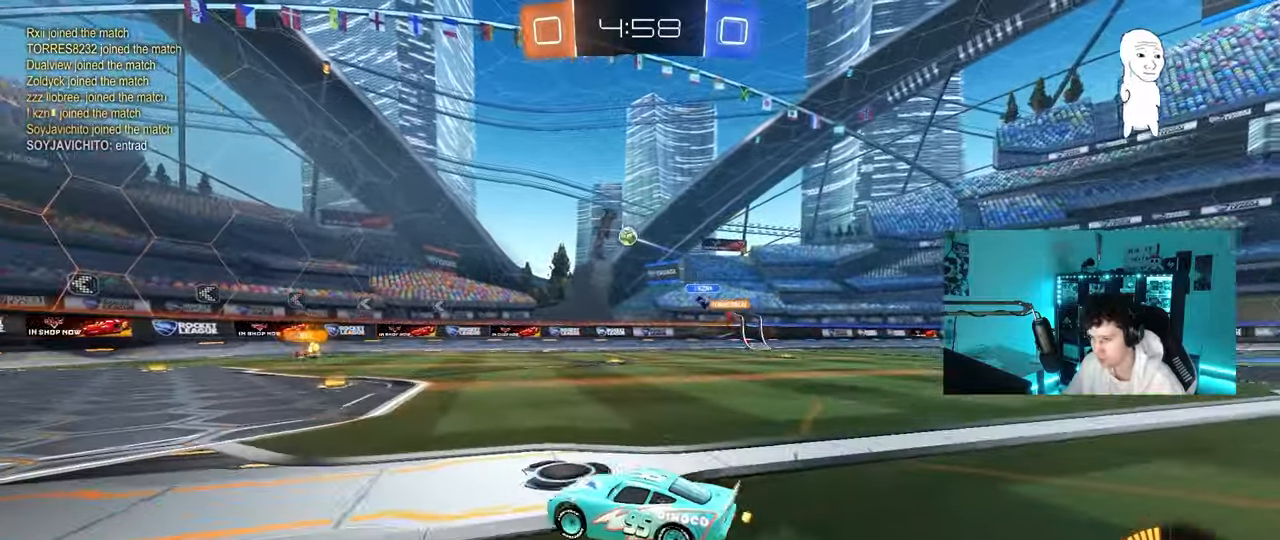
{"keys": ["a", "w"], "mouse": [], "mouse_move": "still", "events": [[267, "shift", "down"], [450, "shift", "up"]]}
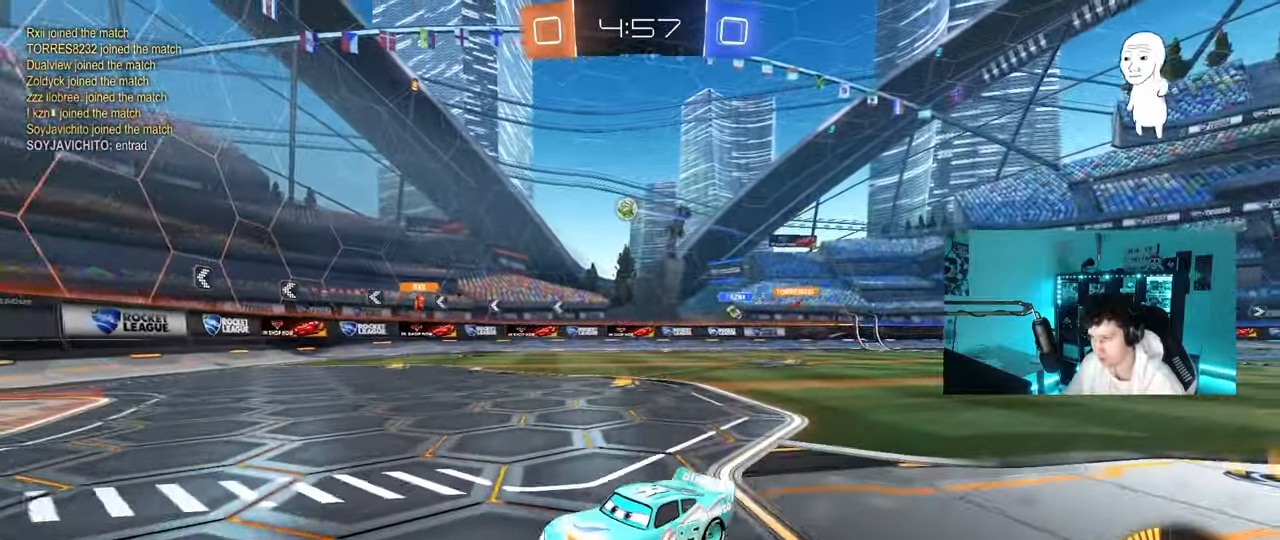
{"keys": ["a", "w"], "mouse": [], "mouse_move": "still", "events": []}
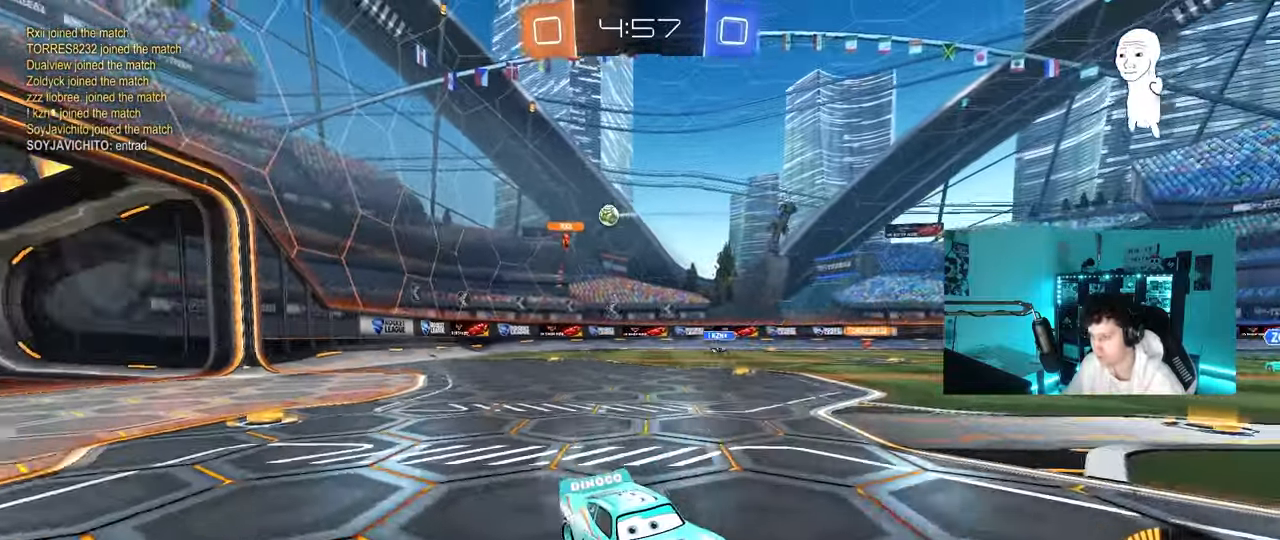
{"keys": ["a", "w"], "mouse": [], "mouse_move": "still", "events": [[17, "a", "up"], [167, "a", "down"], [300, "shift", "down"], [450, "shift", "up"]]}
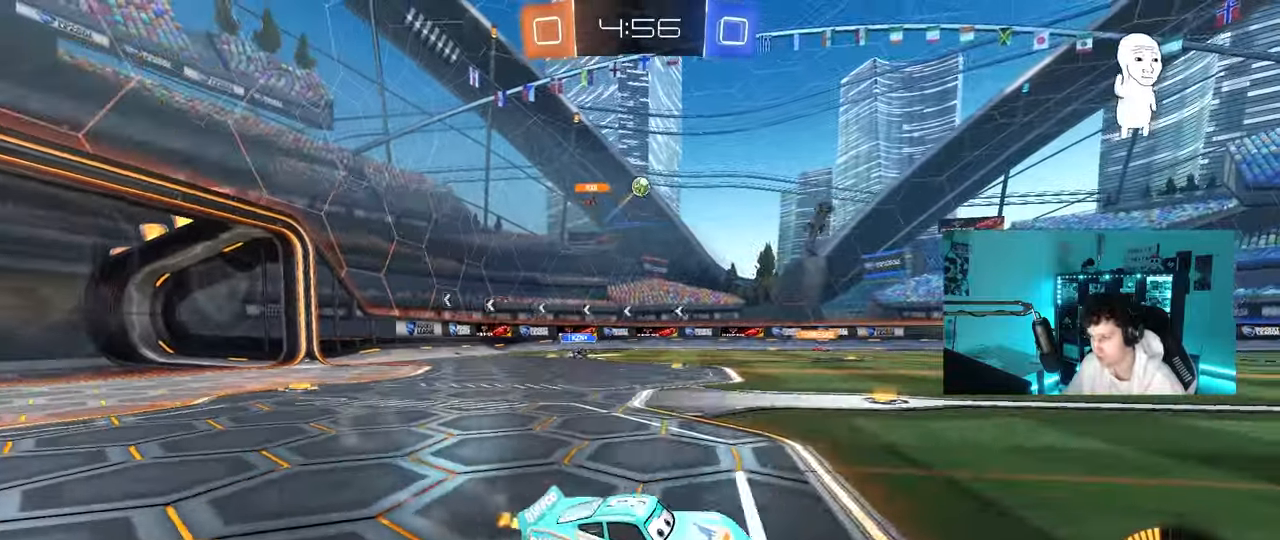
{"keys": ["a", "w"], "mouse": ["left"], "events": [[217, "shift", "down"], [267, "shift", "up"], [500, "mouse_left", "down"]]}
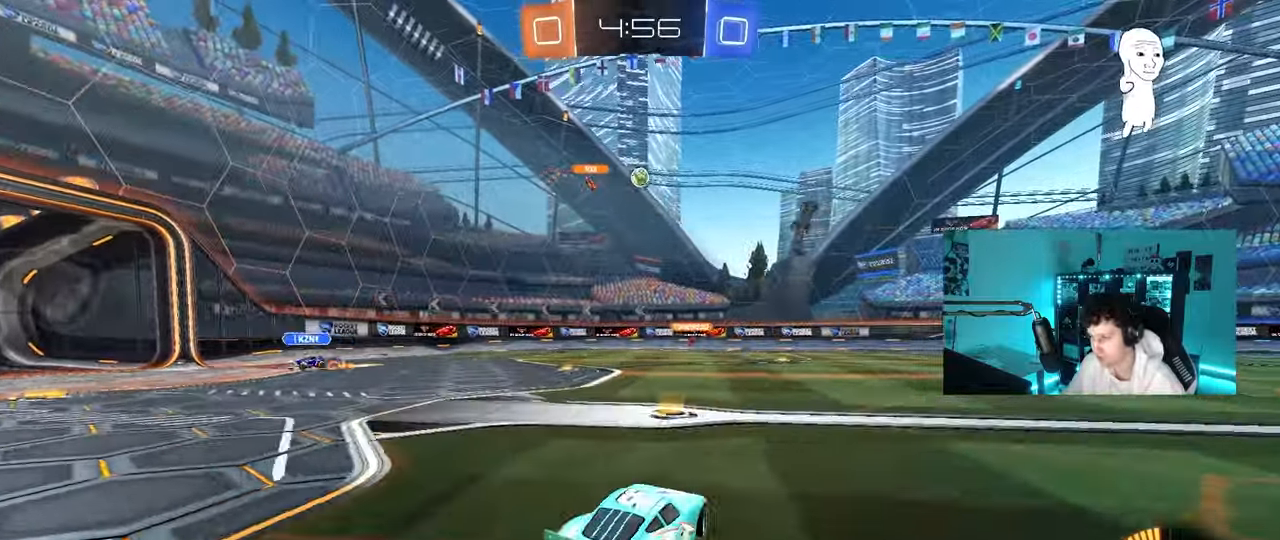
{"keys": ["w"], "mouse": ["left"], "mouse_move": "still", "events": [[100, "a", "up"]]}
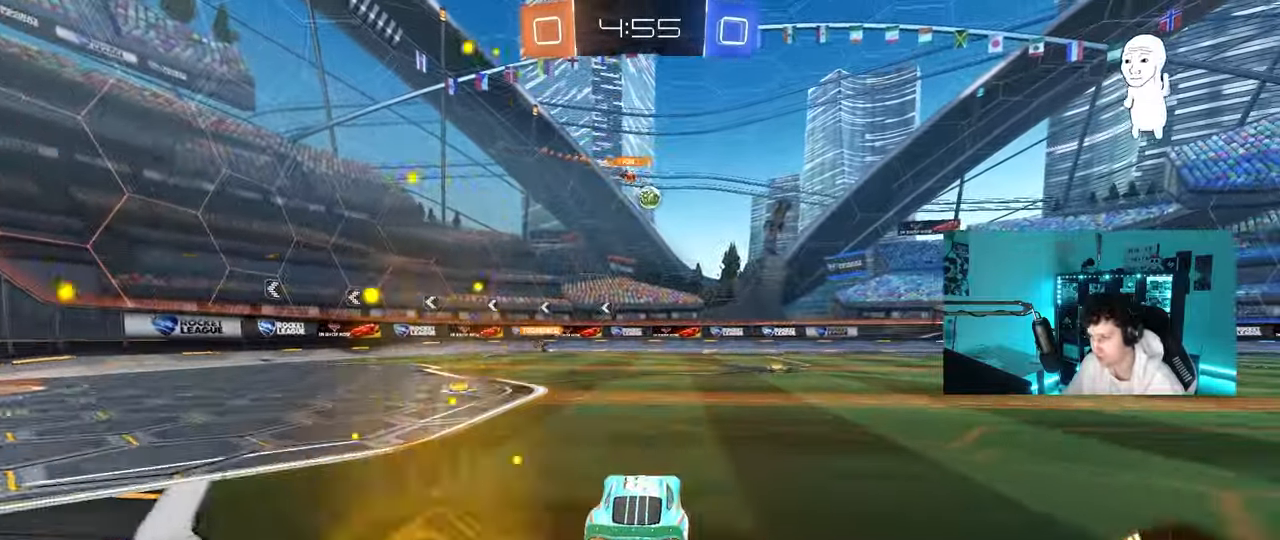
{"keys": ["a", "w"], "mouse": ["left"], "mouse_move": "still", "events": [[17, "d", "down"], [167, "d", "up"], [167, "mouse_left", "up"], [250, "d", "down"], [350, "d", "up"], [450, "mouse_left", "down"], [483, "a", "down"]]}
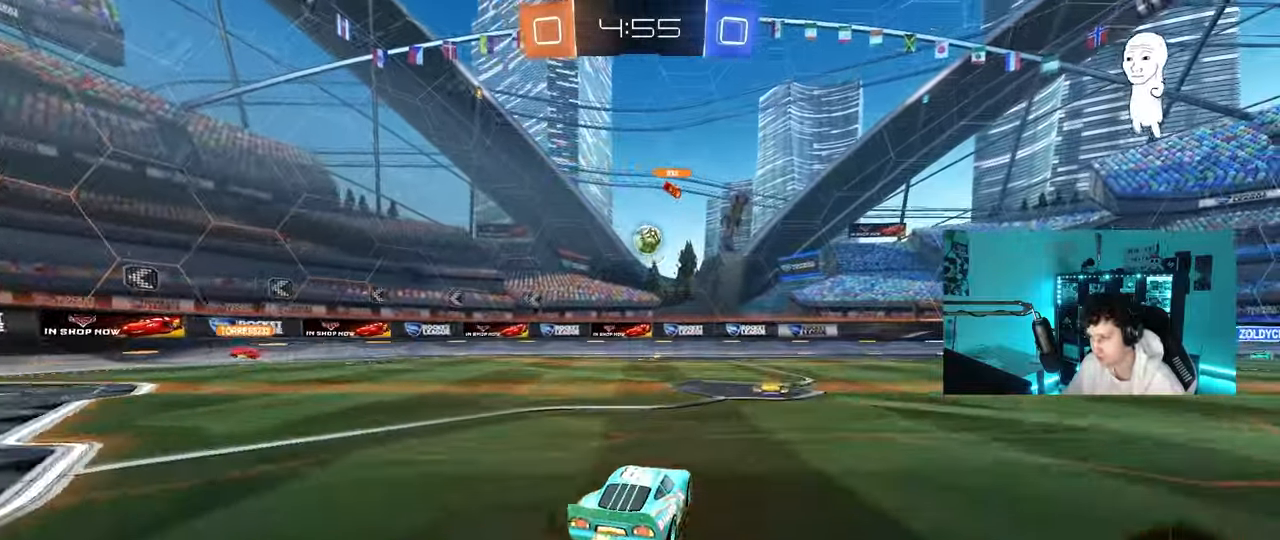
{"keys": [], "mouse": ["left", "right"], "mouse_move": "still", "events": [[33, "a", "up"], [183, "d", "down"], [233, "mouse_left", "up"], [233, "mouse_right", "down"], [233, "w", "up"], [267, "d", "up"], [317, "a", "down"], [317, "s", "down"], [317, "shift", "down"], [367, "a", "up"], [417, "s", "up"], [417, "shift", "up"], [450, "mouse_left", "down"], [450, "mouse_right", "up"], [500, "mouse_right", "down"]]}
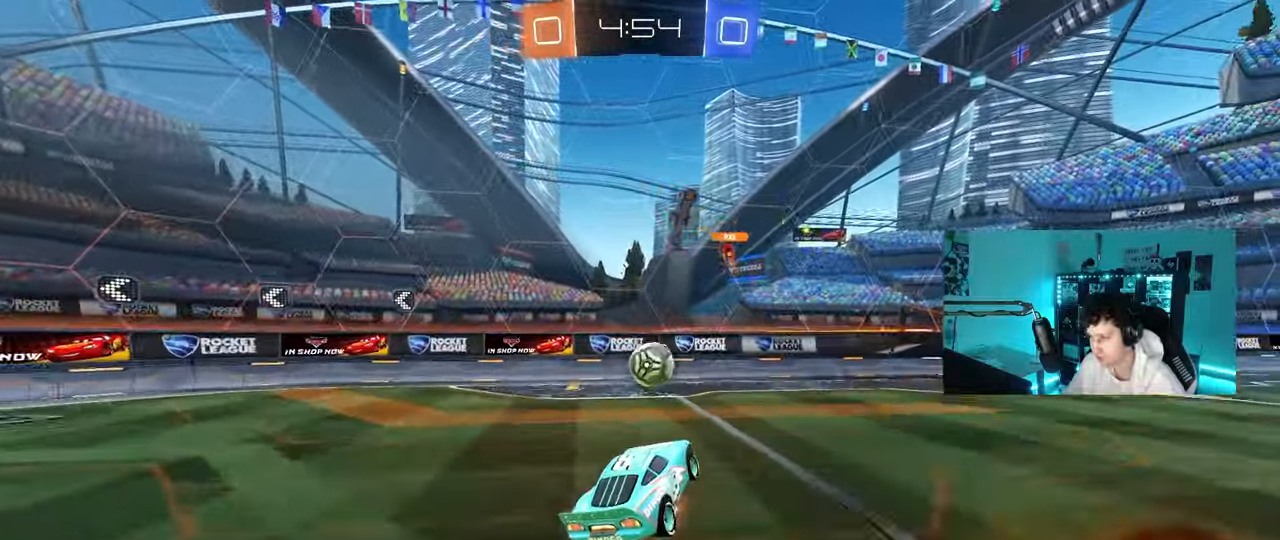
{"keys": ["d"], "mouse": ["left"], "mouse_move": "down-right", "events": [[100, "s", "down"], [150, "mouse_left", "up"], [150, "mouse_right", "up"], [150, "s", "up"], [183, "mouse_left", "down"], [233, "d", "down"], [233, "shift", "down"], [283, "w", "down"], [333, "shift", "up"], [383, "w", "up"]]}
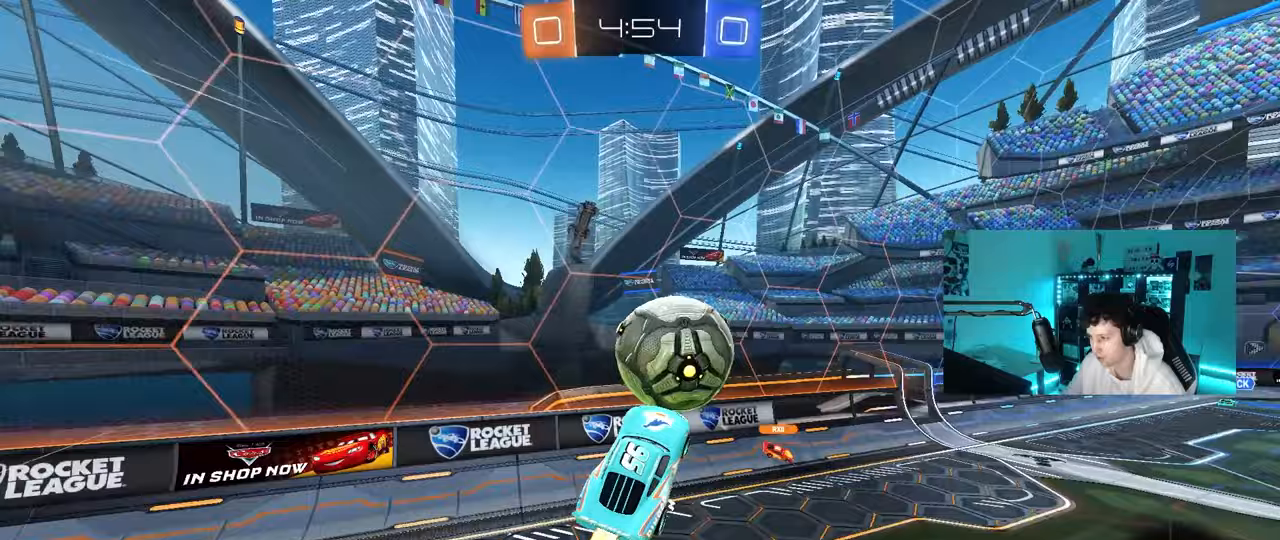
{"keys": ["w"], "mouse": [], "mouse_move": "still", "events": [[67, "shift", "down"], [67, "w", "down"], [217, "mouse_left", "up"], [250, "shift", "up"], [300, "d", "up"]]}